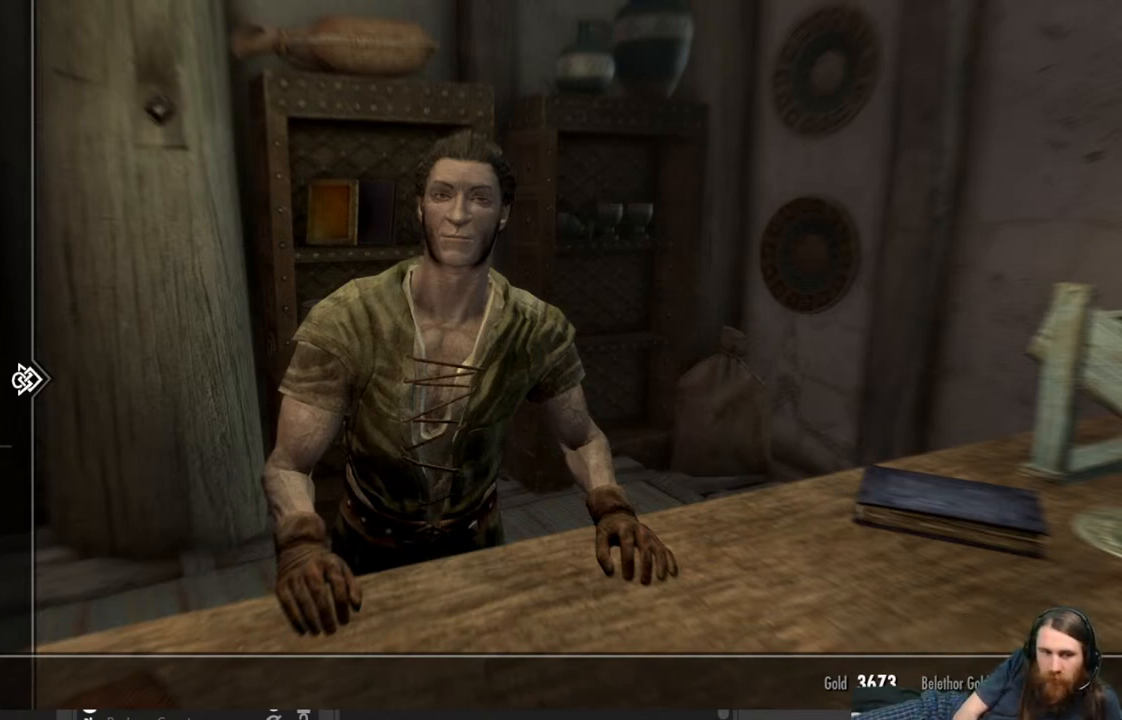
Gameplay with a controller (Xbox layout); each line is a JSON object with the inputs held at the frame after it. "events" lists button and stick changes between this image and that frame as [ms after this image, input, new state], when the widget could be followed in between.
{"buttons": ["DPAD_UP"], "left_stick": "center", "right_stick": "center", "events": [[300, "DPAD_DOWN", "down"], [333, "DPAD_DOWN", "up"], [500, "DPAD_UP", "down"]]}
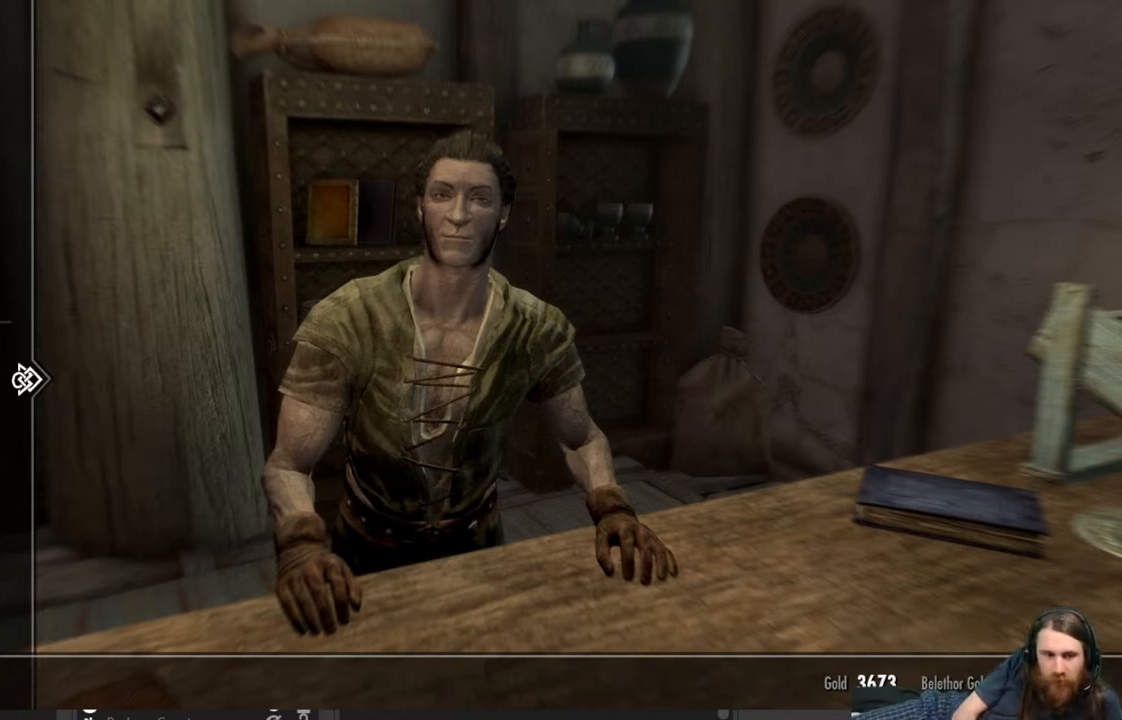
{"buttons": [], "left_stick": "center", "right_stick": "center", "events": [[100, "DPAD_UP", "up"], [333, "DPAD_DOWN", "down"], [467, "DPAD_DOWN", "up"]]}
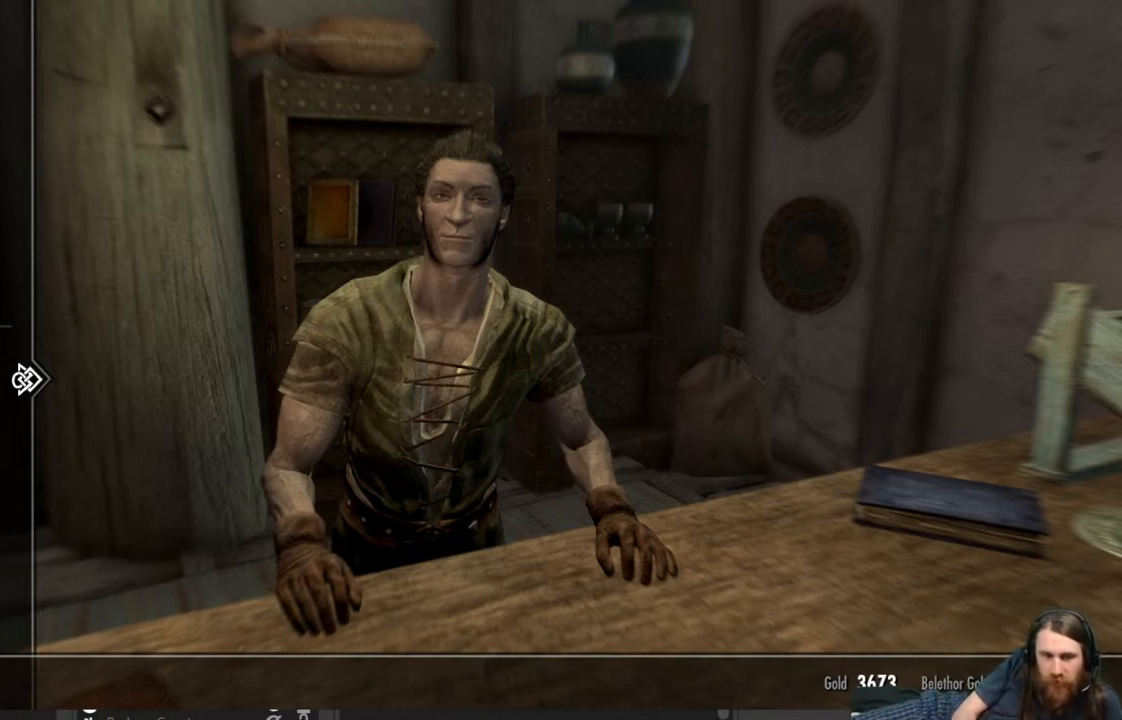
{"buttons": [], "left_stick": "center", "right_stick": "center", "events": [[67, "DPAD_DOWN", "down"], [183, "DPAD_DOWN", "up"], [317, "DPAD_DOWN", "down"], [417, "DPAD_DOWN", "up"]]}
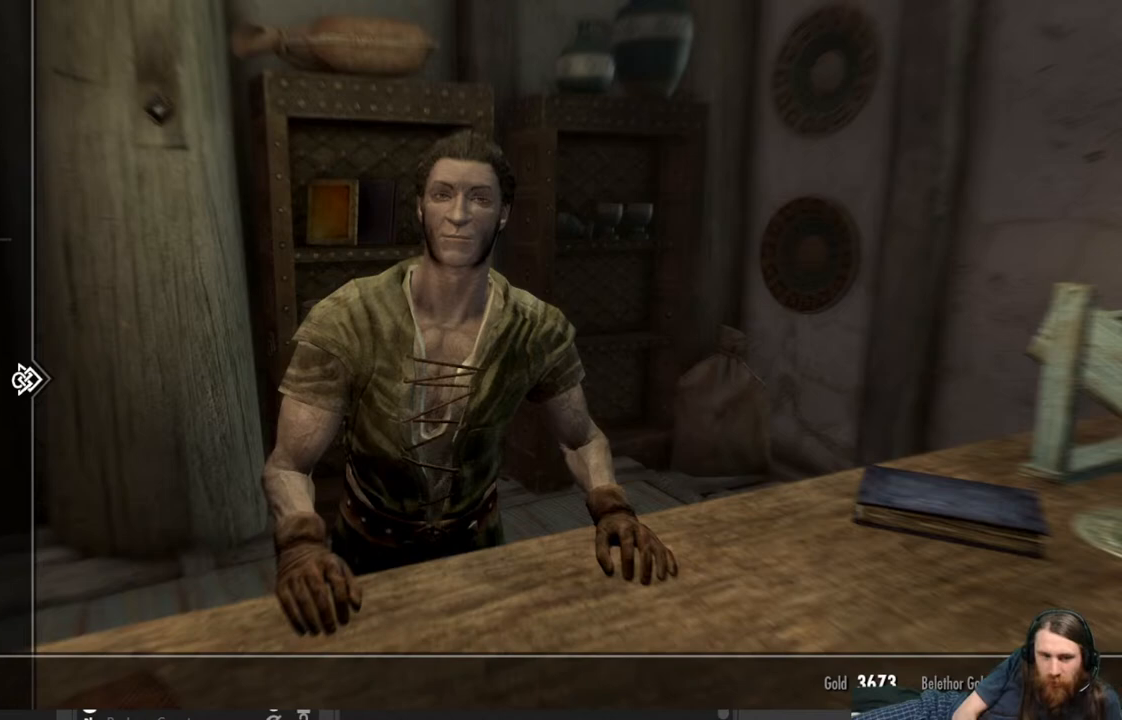
{"buttons": [], "left_stick": "center", "right_stick": "center", "events": [[83, "DPAD_UP", "down"], [200, "DPAD_UP", "up"], [350, "DPAD_RIGHT", "down"], [467, "DPAD_RIGHT", "up"]]}
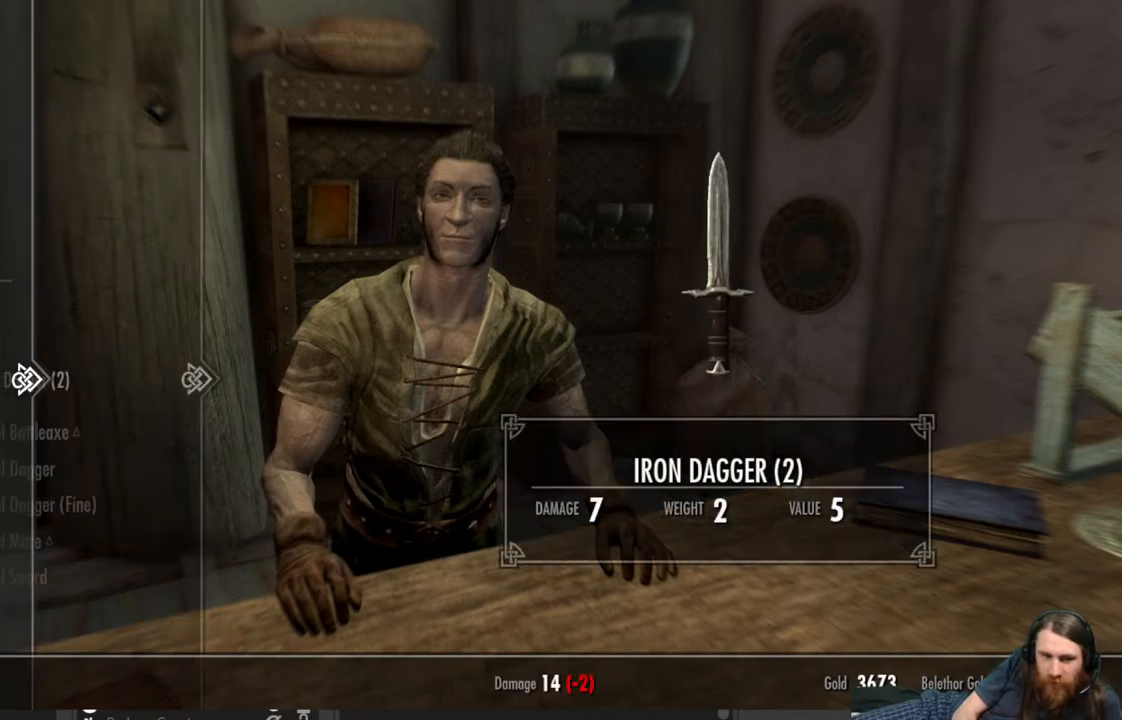
{"buttons": [], "left_stick": "center", "right_stick": "center", "events": []}
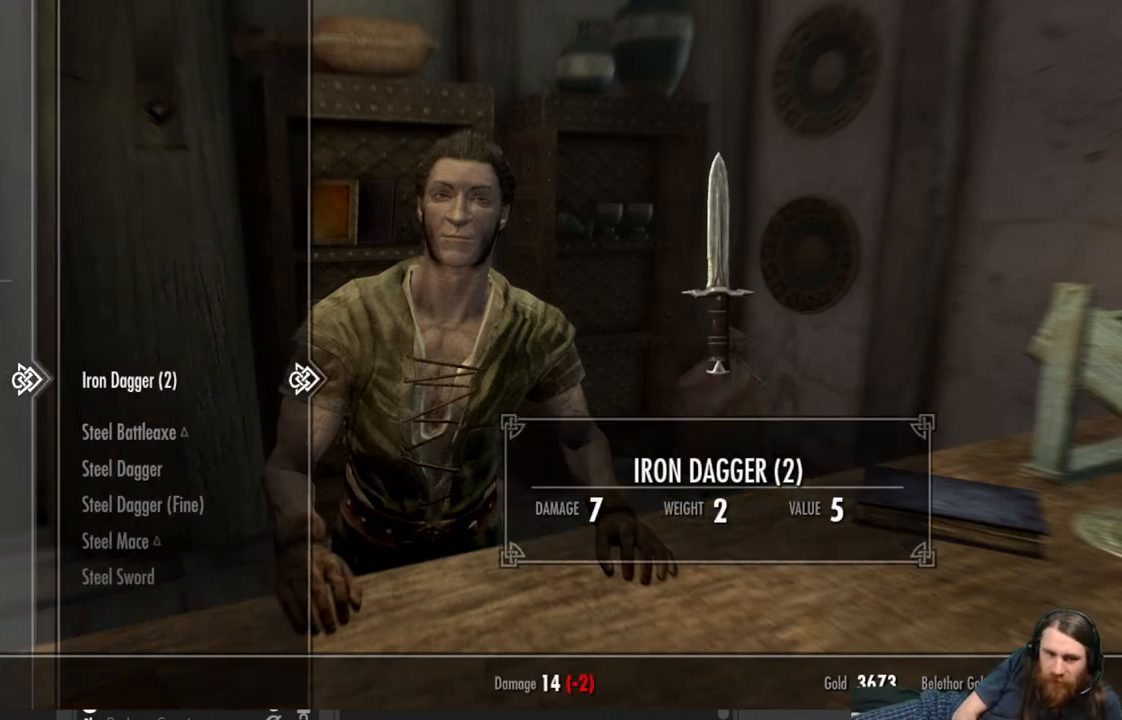
{"buttons": ["DPAD_UP"], "left_stick": "center", "right_stick": "center", "events": [[167, "DPAD_DOWN", "down"], [317, "DPAD_DOWN", "up"], [450, "DPAD_UP", "down"]]}
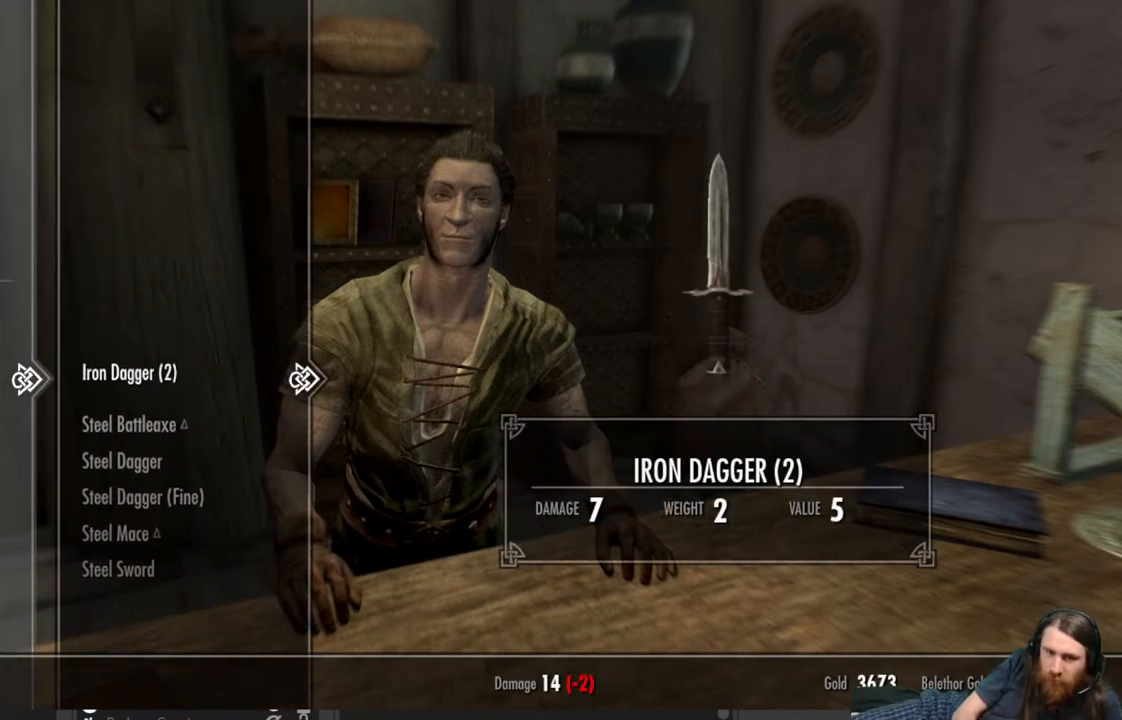
{"buttons": [], "left_stick": "center", "right_stick": "center", "events": [[100, "DPAD_UP", "up"]]}
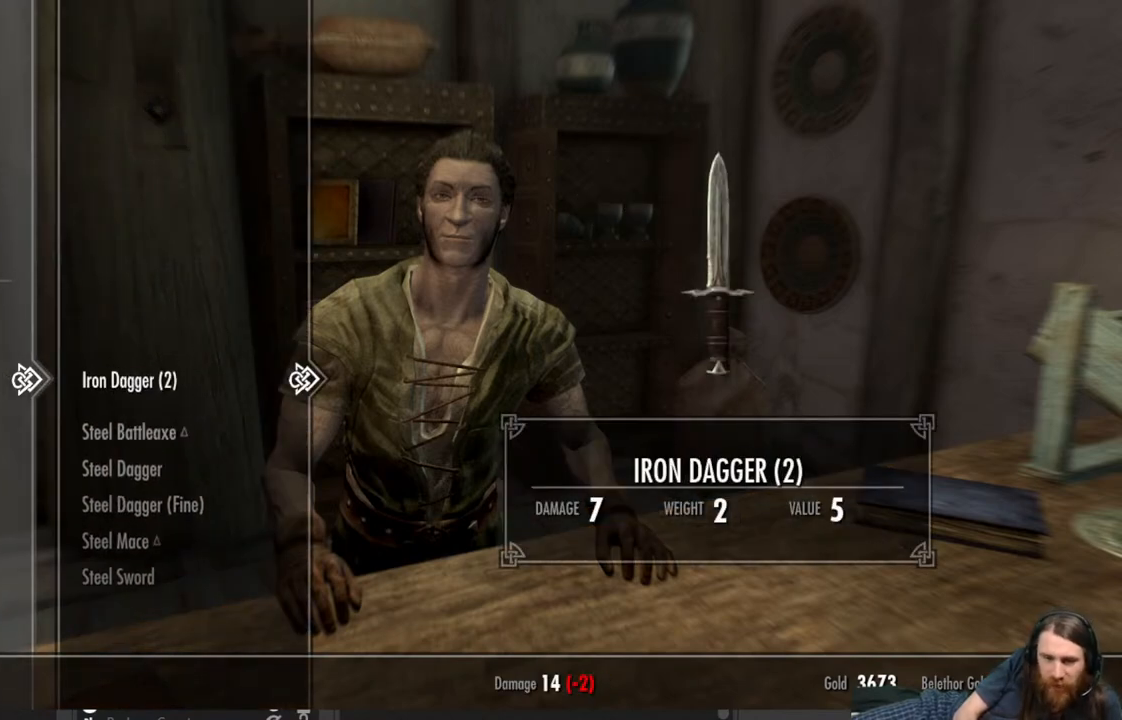
{"buttons": [], "left_stick": "center", "right_stick": "center", "events": []}
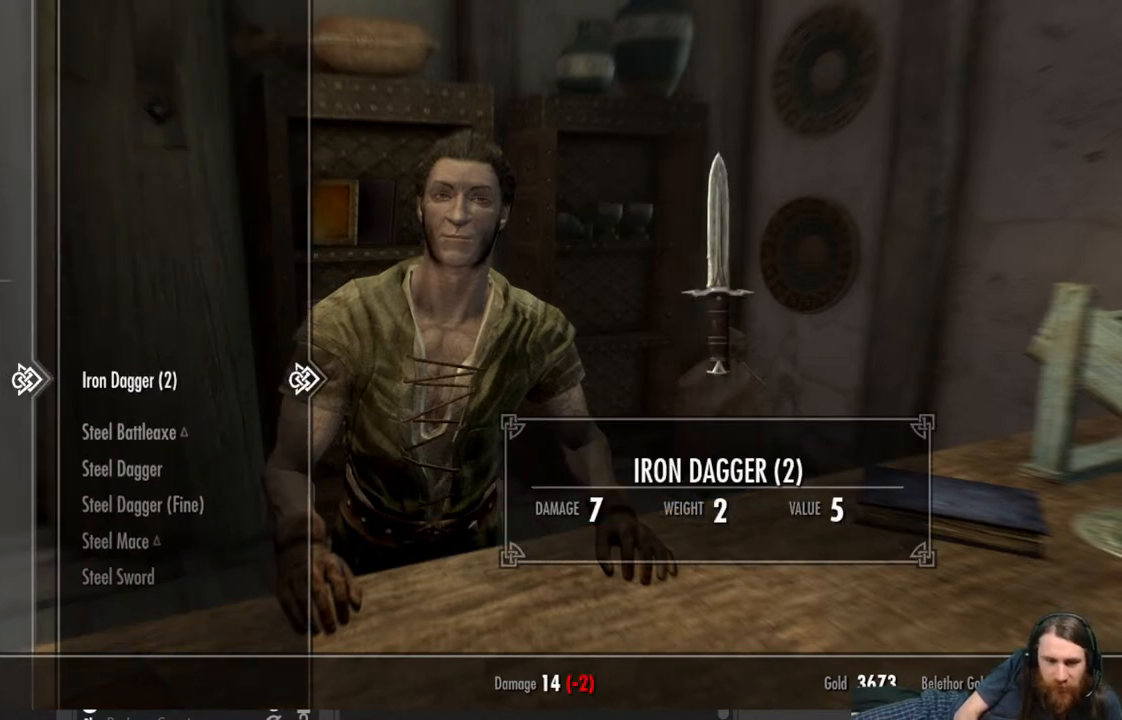
{"buttons": [], "left_stick": "center", "right_stick": "center", "events": []}
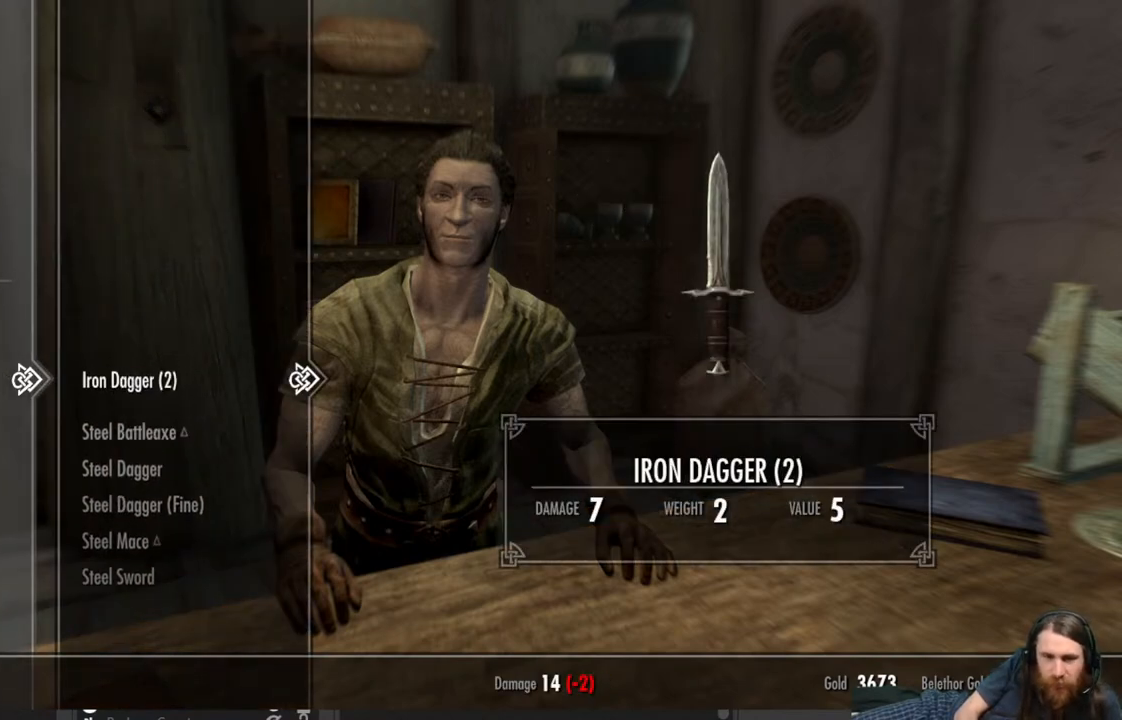
{"buttons": [], "left_stick": "center", "right_stick": "center", "events": [[83, "A", "down"], [150, "A", "up"]]}
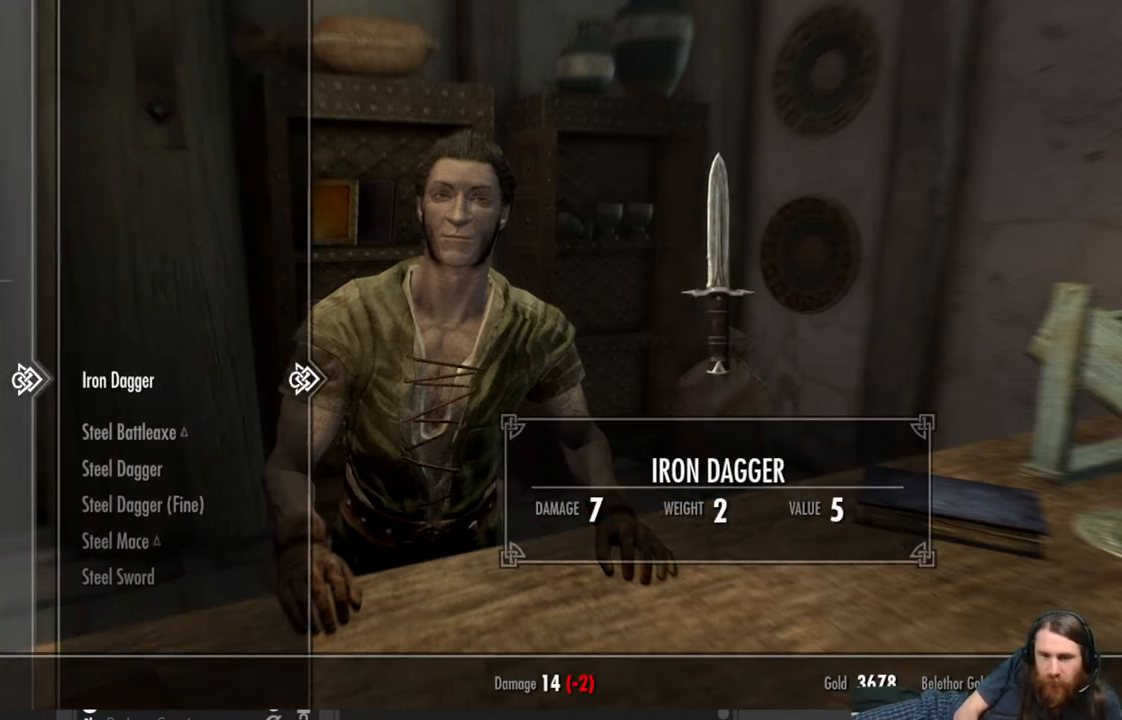
{"buttons": ["A"], "left_stick": "center", "right_stick": "center", "events": [[500, "A", "down"]]}
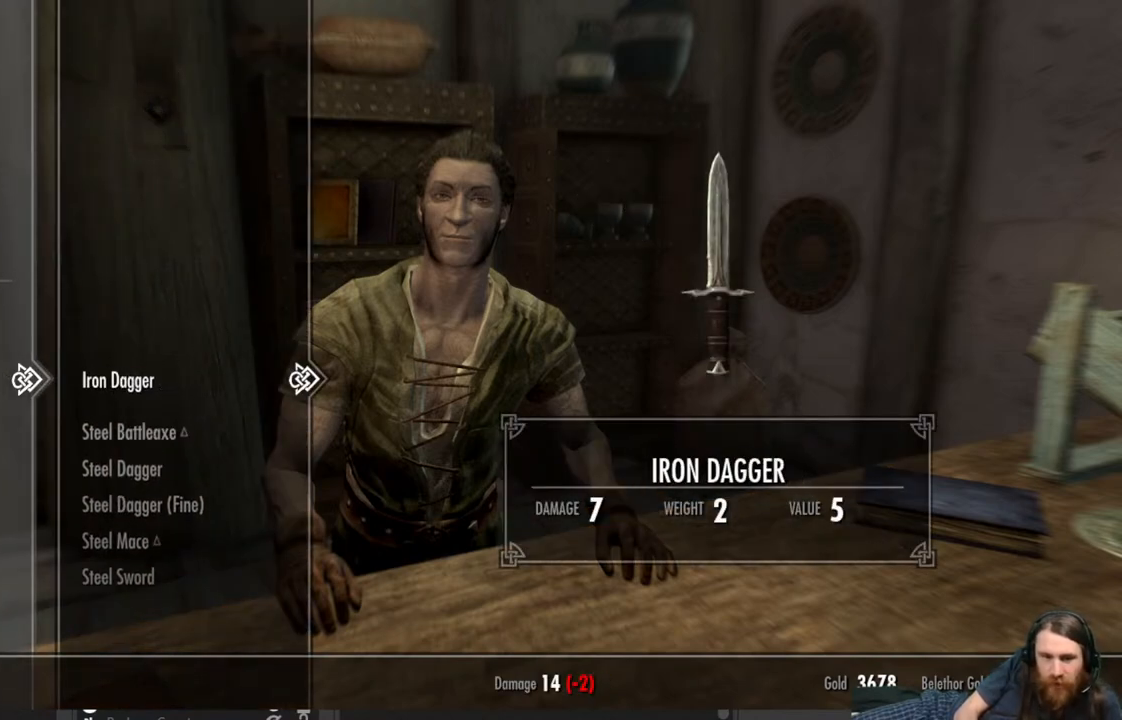
{"buttons": [], "left_stick": "center", "right_stick": "center", "events": [[83, "A", "up"], [317, "DPAD_DOWN", "down"], [417, "DPAD_DOWN", "up"]]}
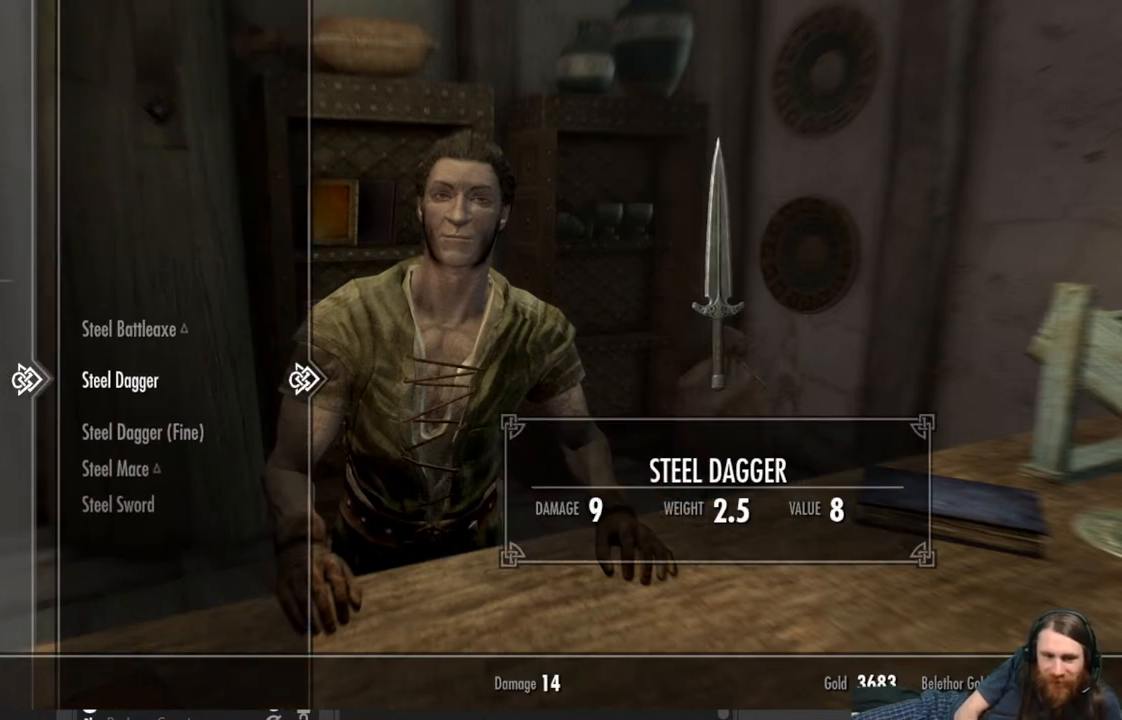
{"buttons": [], "left_stick": "center", "right_stick": "center", "events": []}
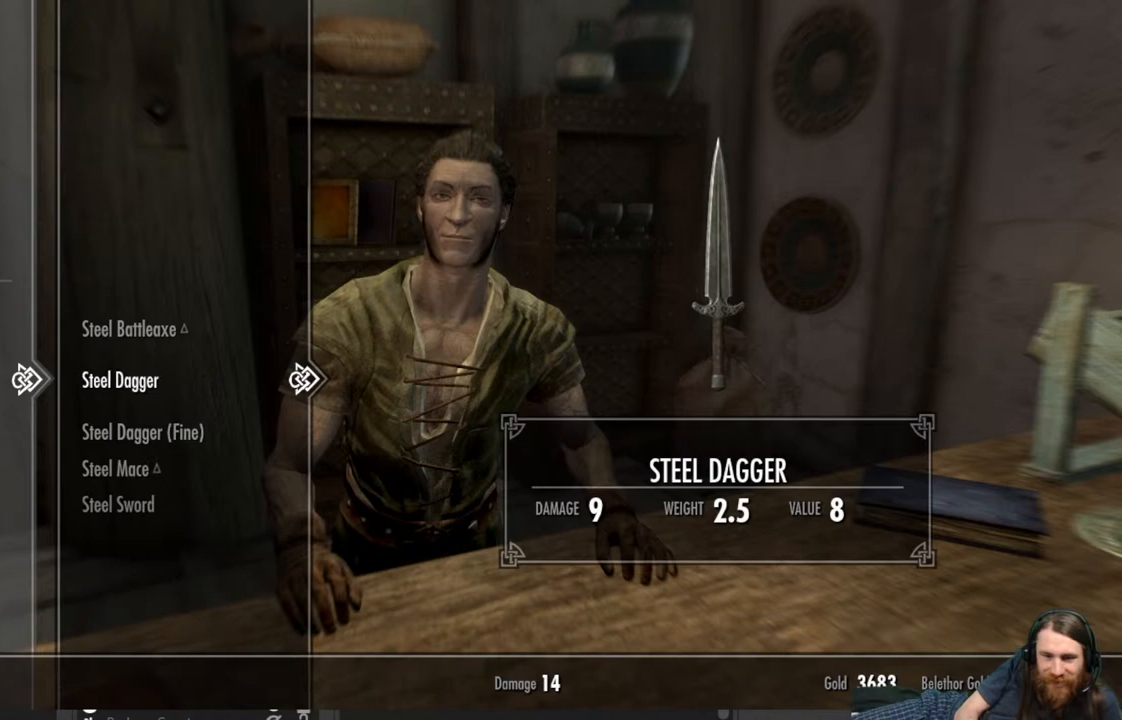
{"buttons": [], "left_stick": "center", "right_stick": "center", "events": []}
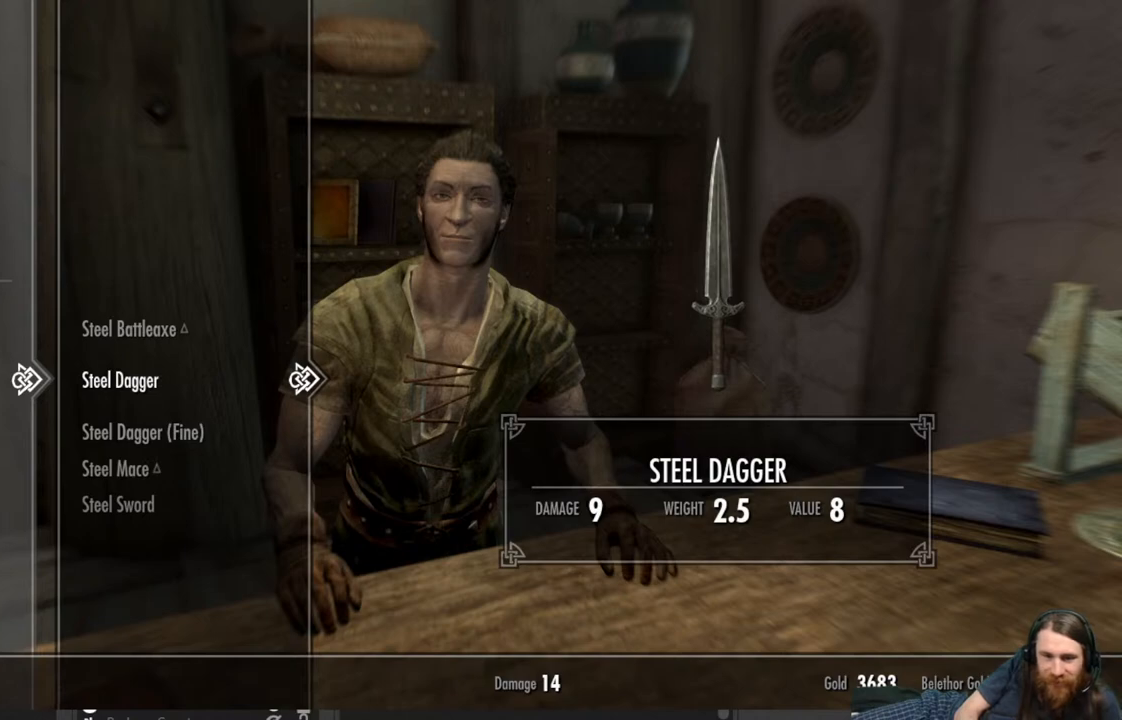
{"buttons": [], "left_stick": "center", "right_stick": "center", "events": []}
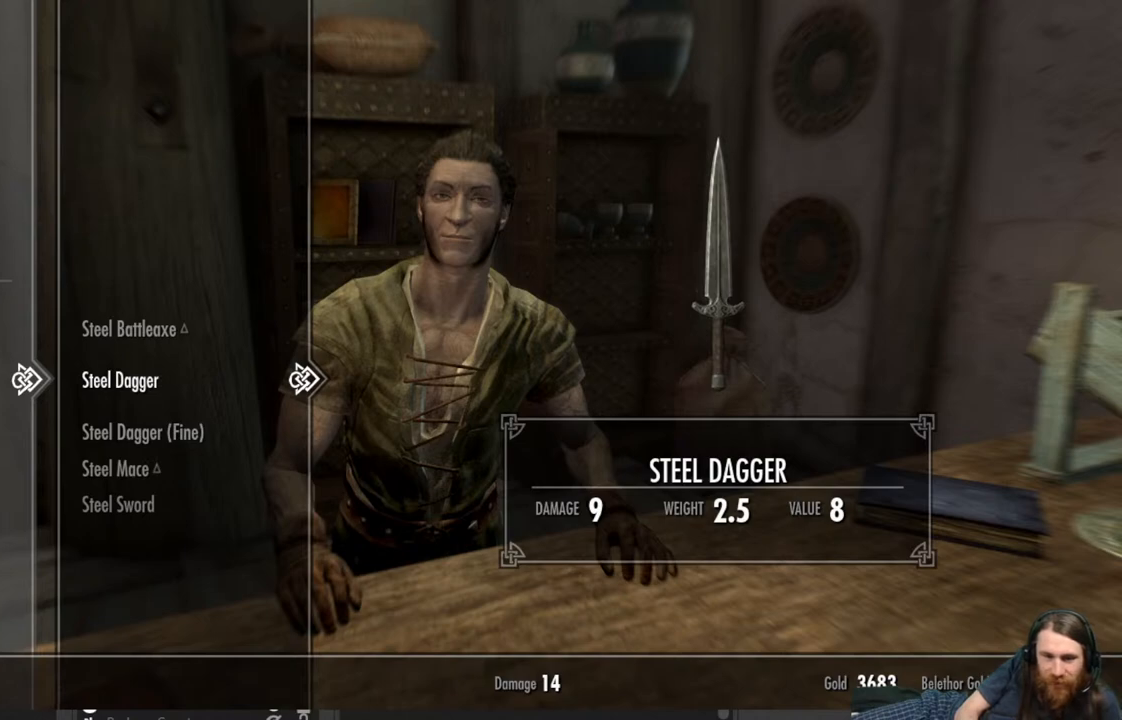
{"buttons": [], "left_stick": "center", "right_stick": "center", "events": [[267, "DPAD_DOWN", "down"], [350, "DPAD_DOWN", "up"]]}
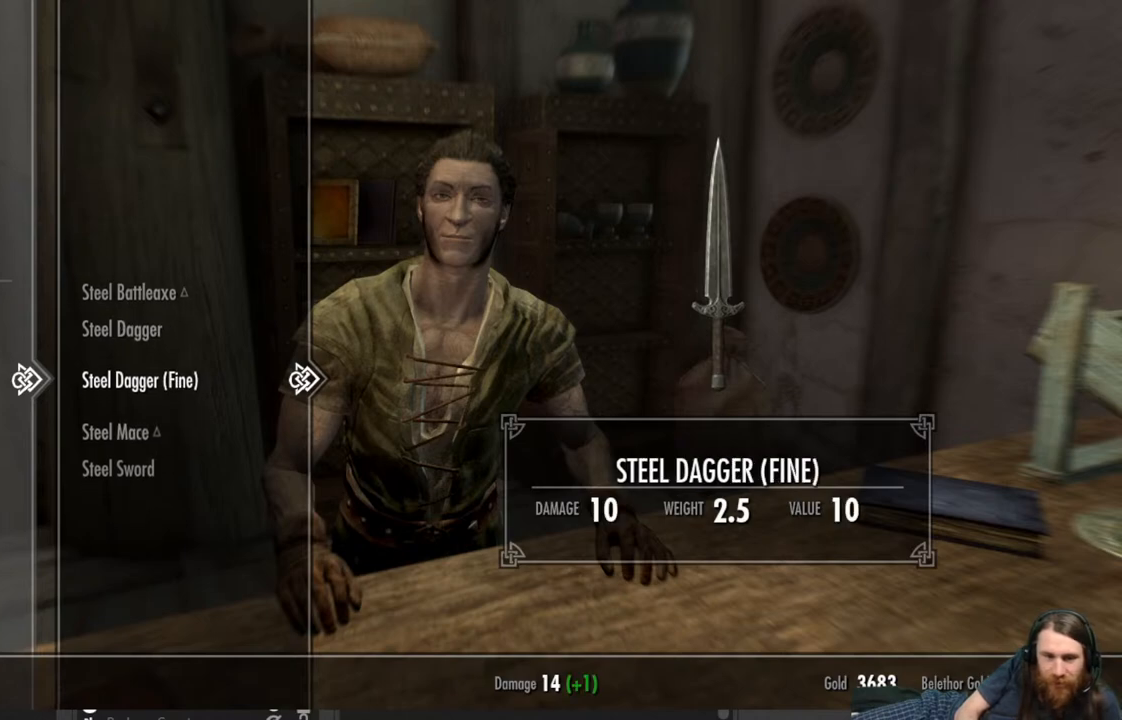
{"buttons": [], "left_stick": "center", "right_stick": "center", "events": [[300, "DPAD_UP", "down"], [417, "DPAD_UP", "up"]]}
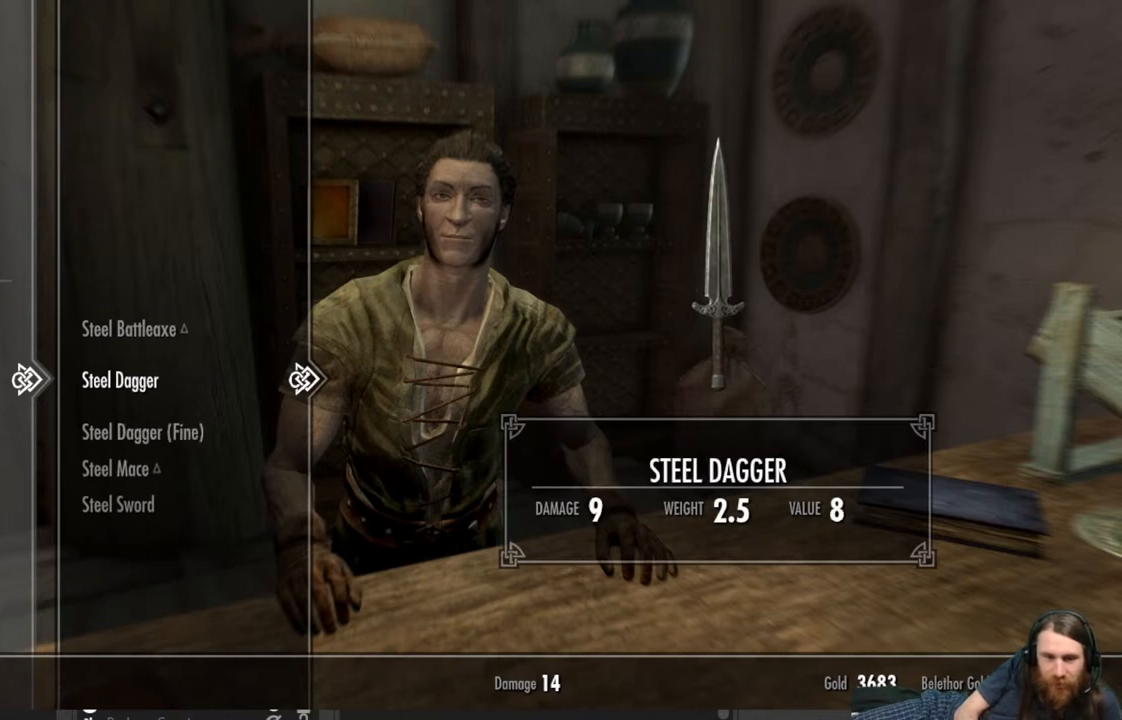
{"buttons": ["DPAD_UP"], "left_stick": "center", "right_stick": "center", "events": [[150, "DPAD_DOWN", "down"], [283, "DPAD_DOWN", "up"], [400, "DPAD_UP", "down"]]}
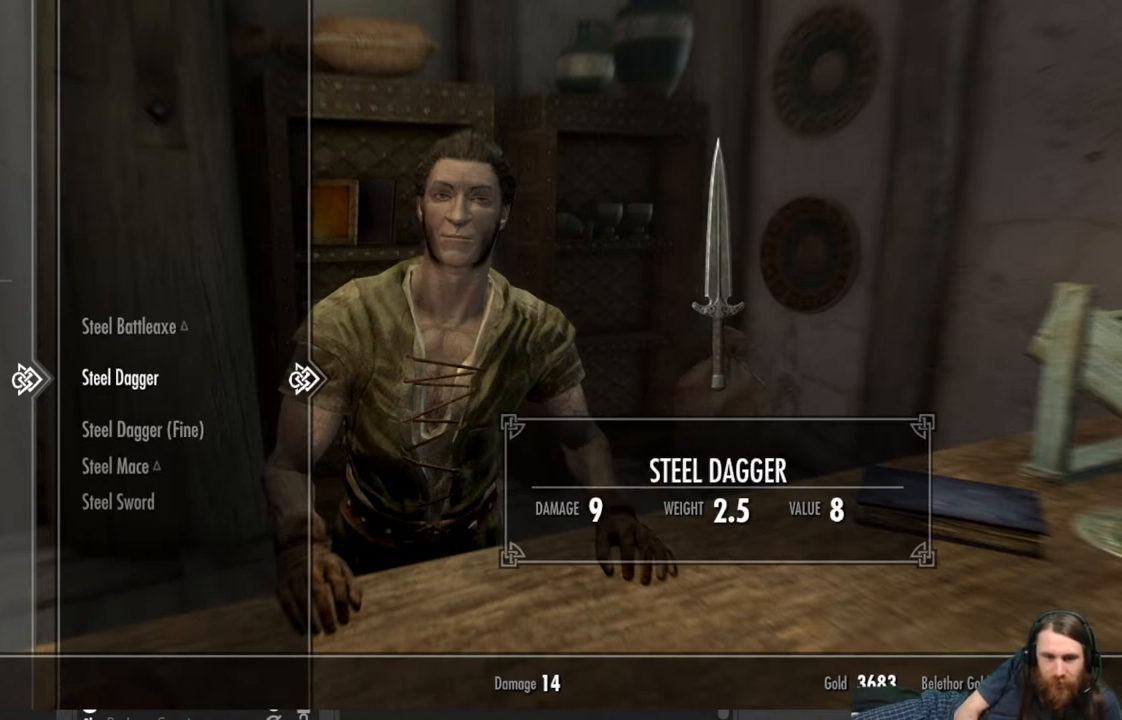
{"buttons": ["DPAD_DOWN"], "left_stick": "center", "right_stick": "center", "events": [[17, "DPAD_UP", "up"], [117, "A", "down"], [250, "A", "up"], [400, "DPAD_DOWN", "down"]]}
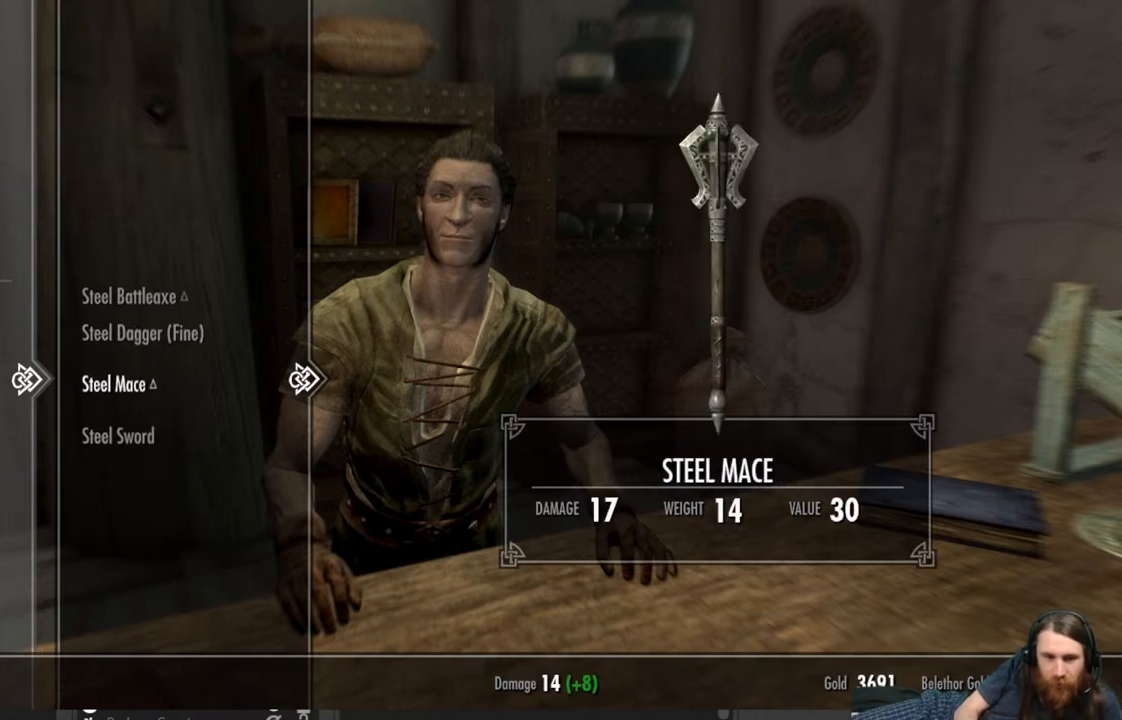
{"buttons": [], "left_stick": "center", "right_stick": "center", "events": [[17, "DPAD_DOWN", "up"]]}
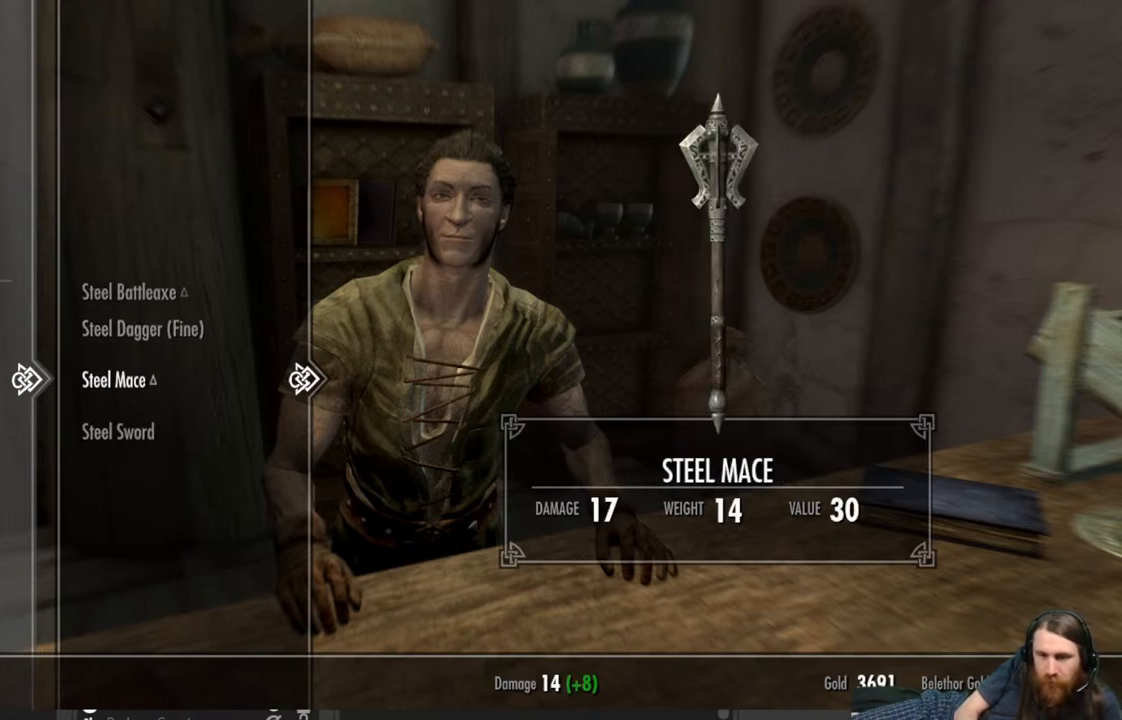
{"buttons": [], "left_stick": "center", "right_stick": "center", "events": []}
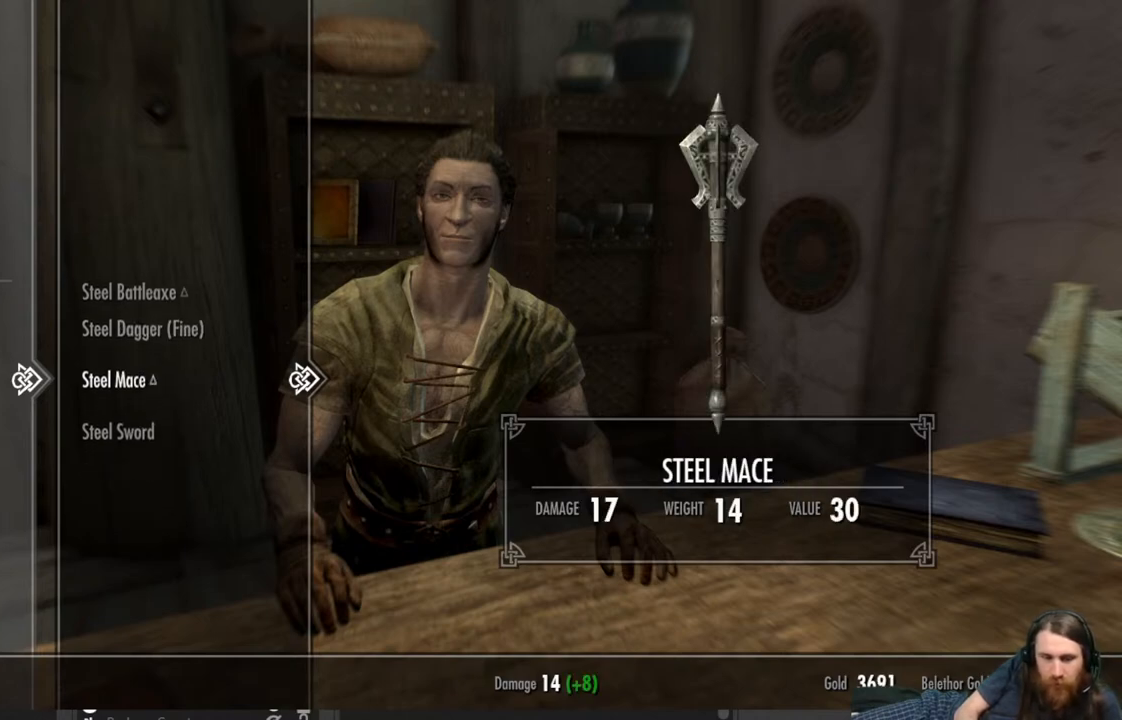
{"buttons": [], "left_stick": "center", "right_stick": "center", "events": [[283, "A", "down"], [383, "A", "up"]]}
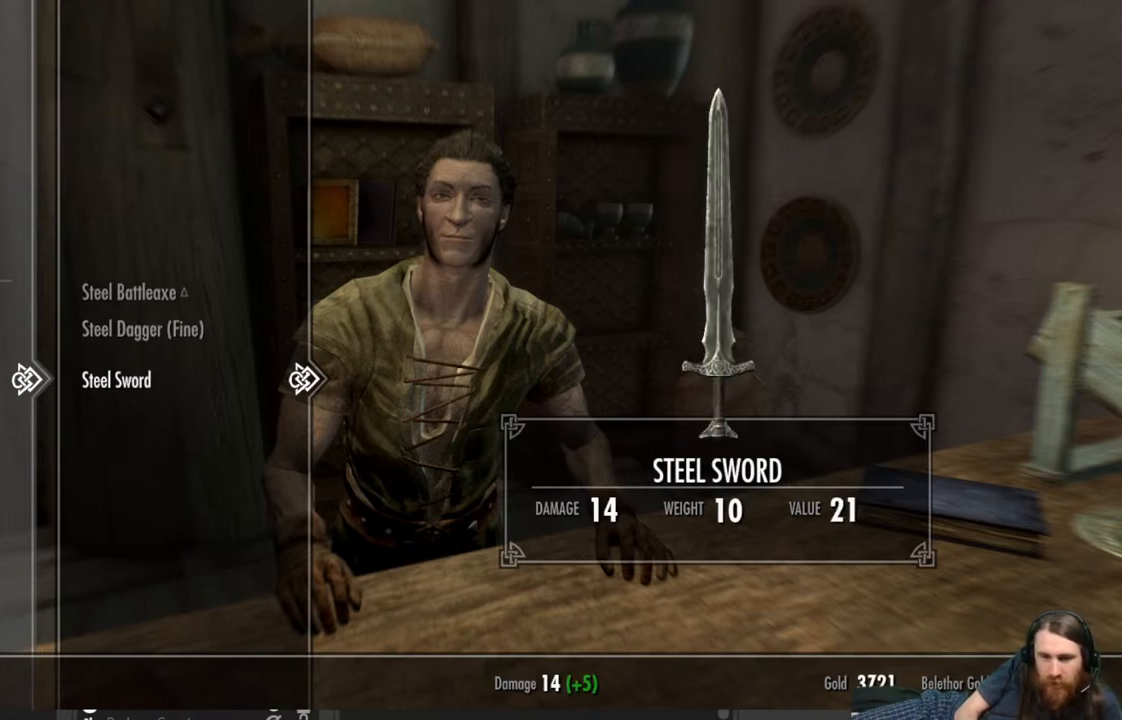
{"buttons": [], "left_stick": "center", "right_stick": "center", "events": []}
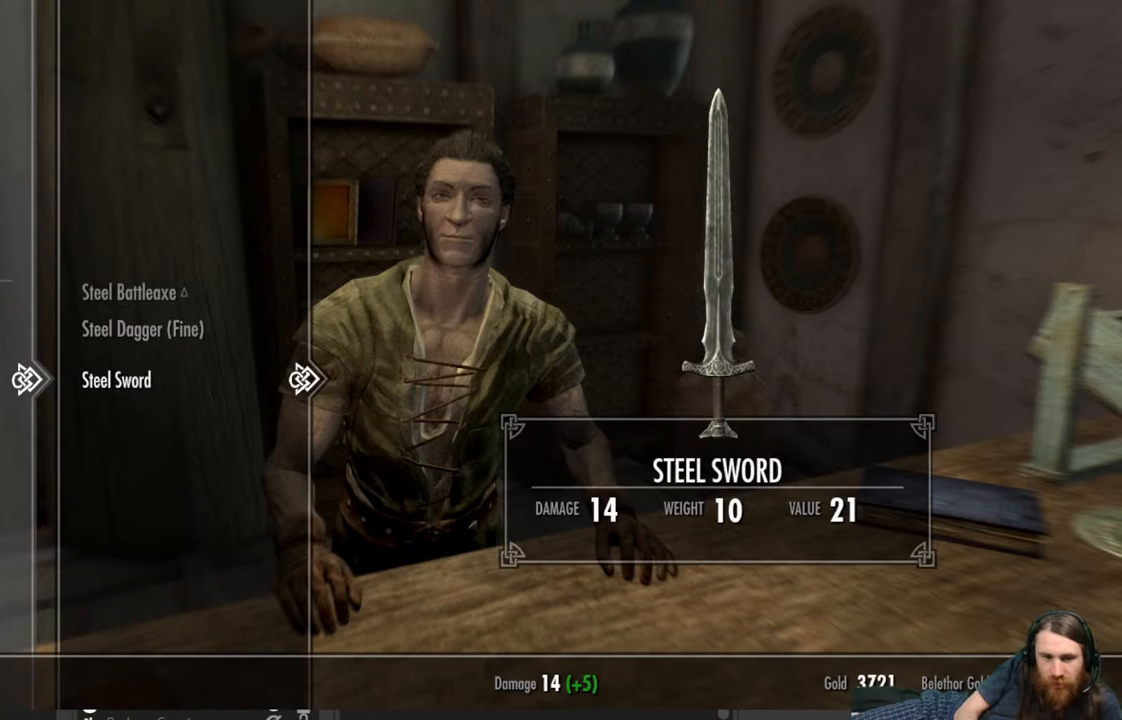
{"buttons": [], "left_stick": "center", "right_stick": "center", "events": []}
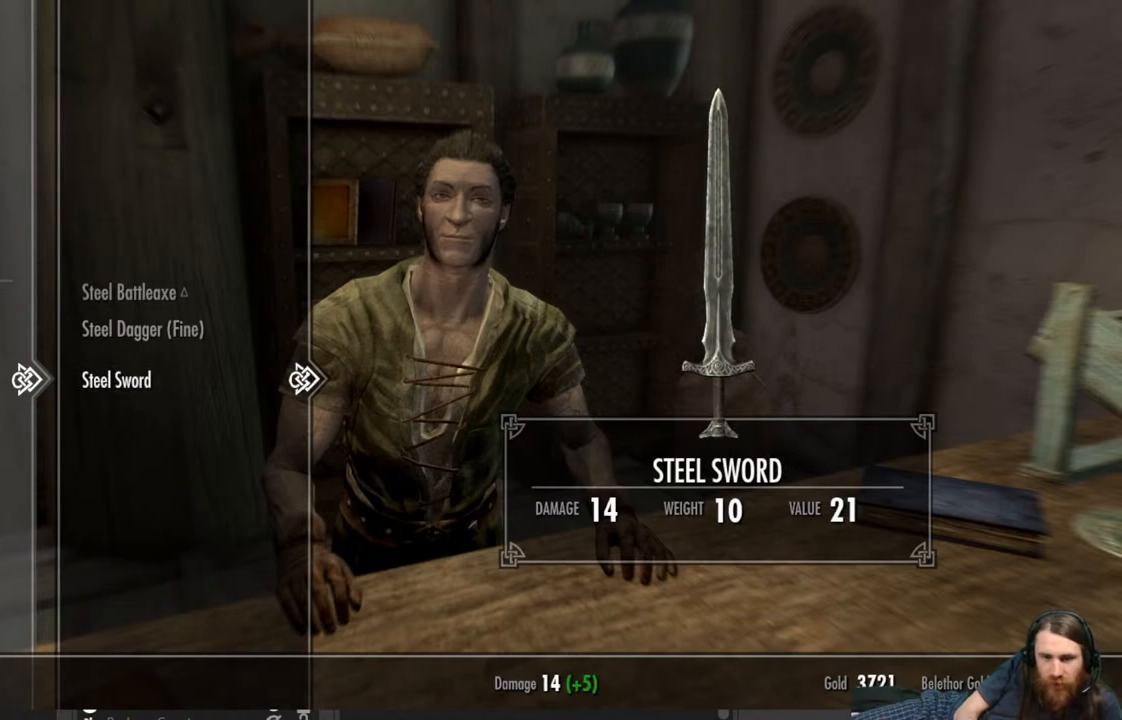
{"buttons": [], "left_stick": "center", "right_stick": "center", "events": []}
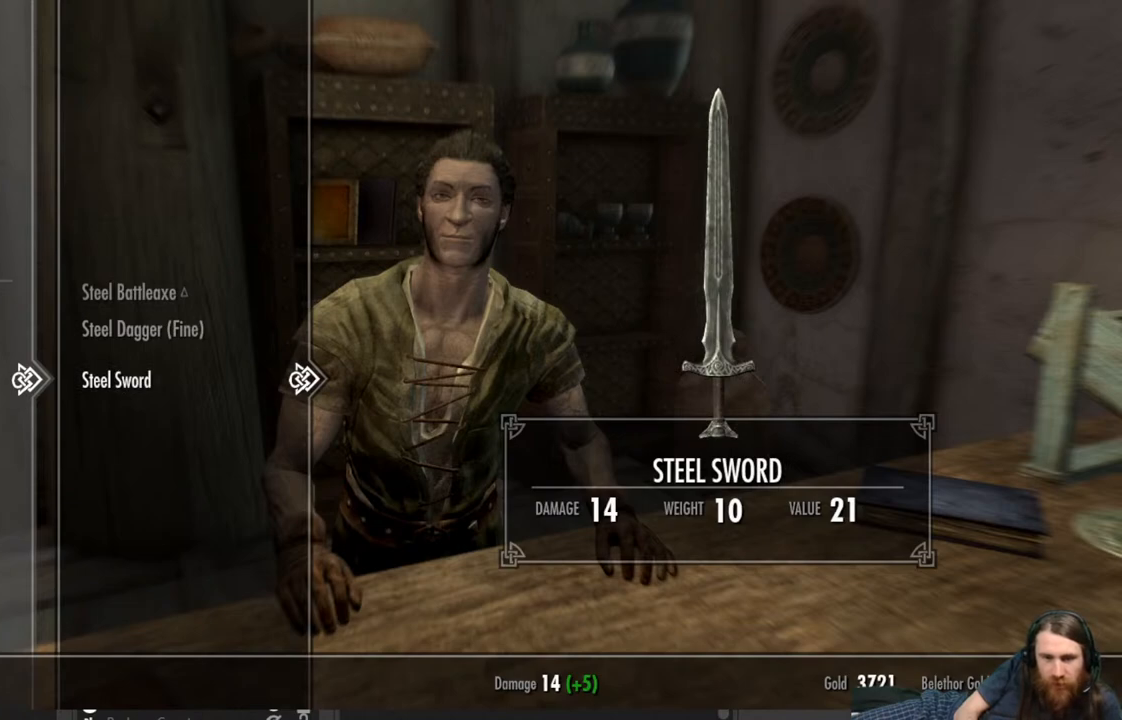
{"buttons": [], "left_stick": "center", "right_stick": "center", "events": [[33, "A", "down"], [167, "A", "up"]]}
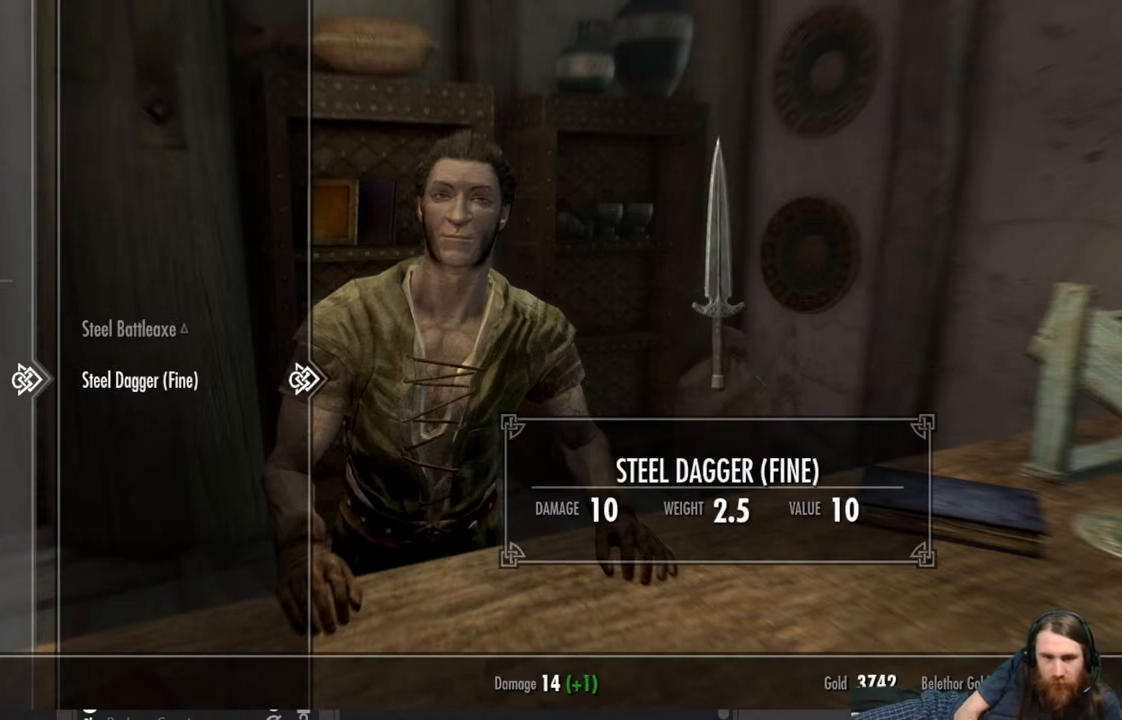
{"buttons": [], "left_stick": "center", "right_stick": "center", "events": [[50, "DPAD_UP", "down"], [183, "DPAD_UP", "up"]]}
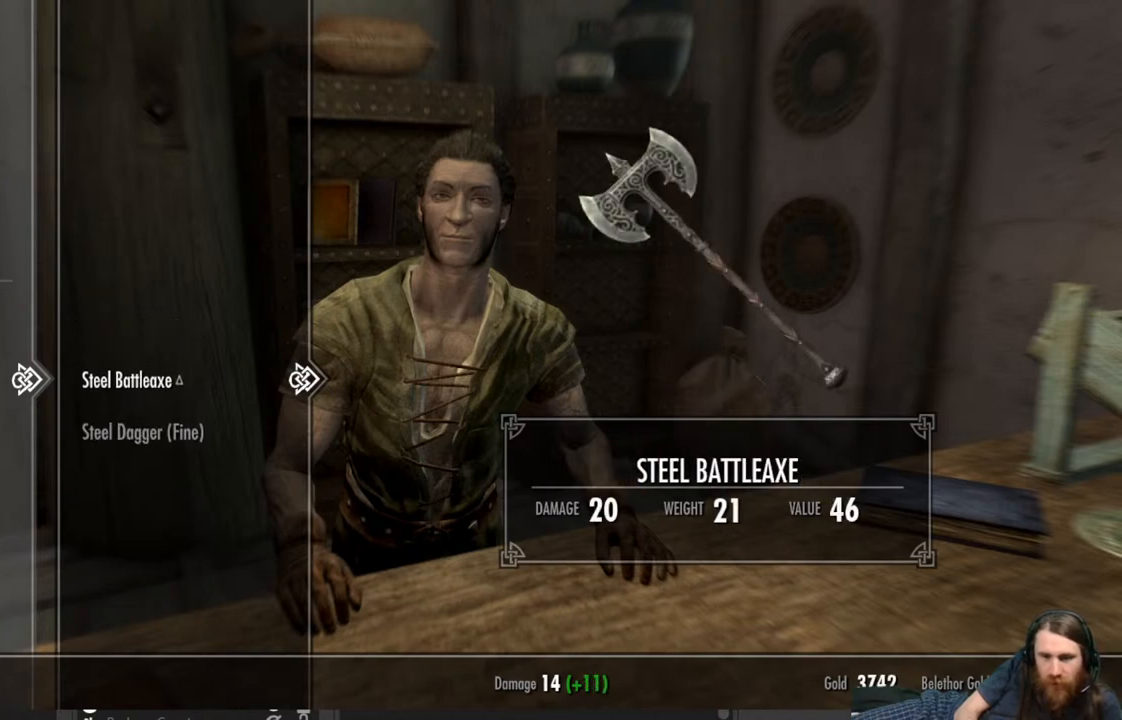
{"buttons": [], "left_stick": "center", "right_stick": "center", "events": []}